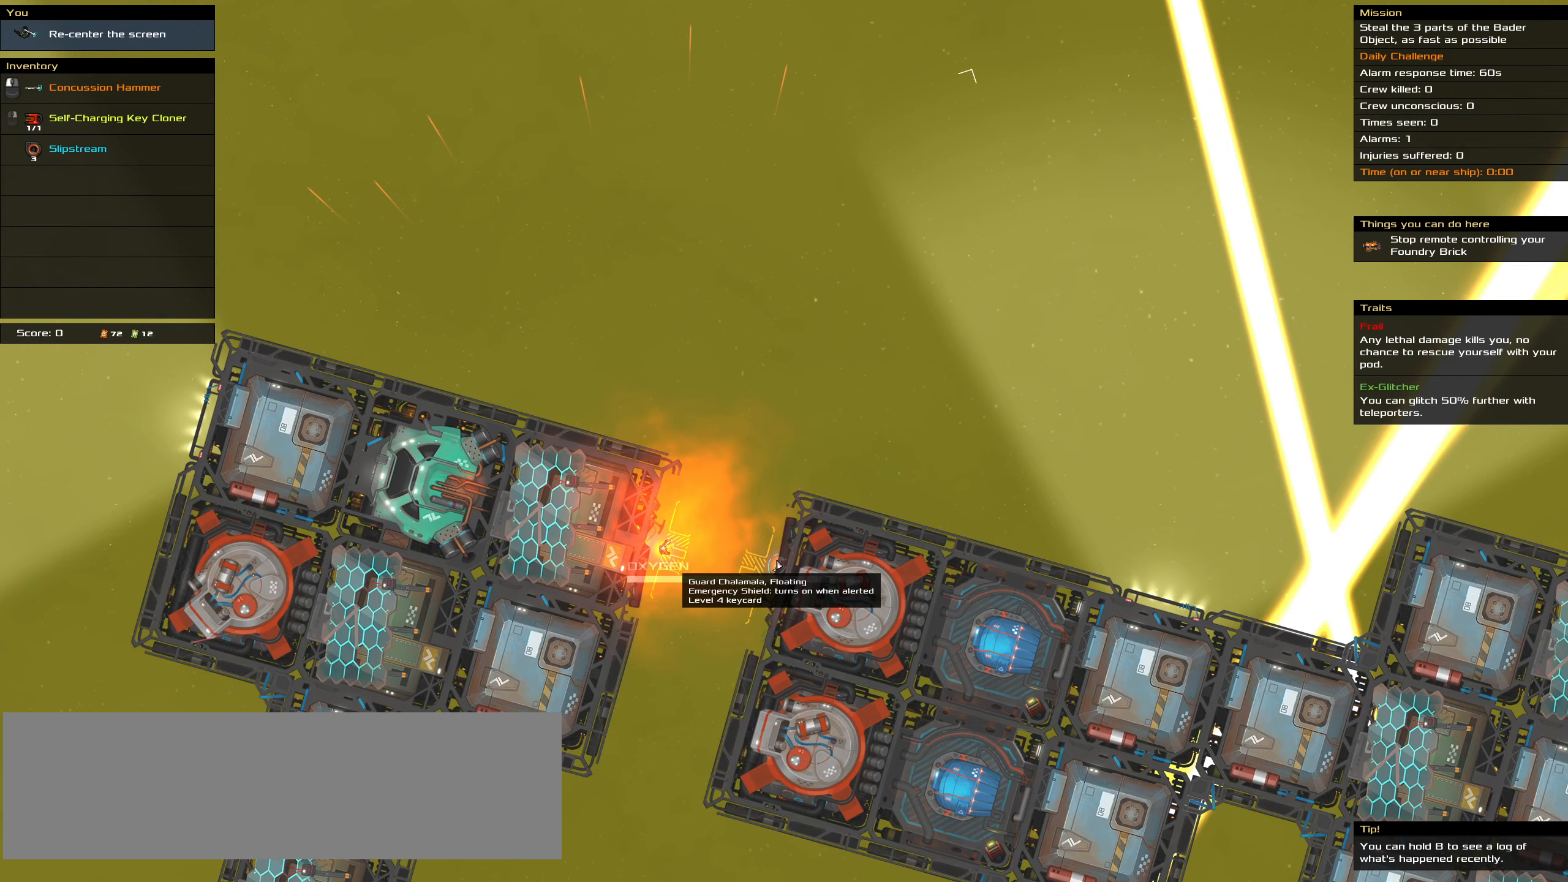
Gameplay with keyboard and mouse; each line is a JSON object with the keys and mouse buttons held at the frame after it. "events" lists presses ("down") and releases ("up") of ".", "/", "0", "1", "2", "3", "4", "5", "6", "7", "8", "9", "a", "alt_l", "alt_r", "b", "backslash", "backspace", "c", "caps_lock", "comma", "ctrl_l", "ctrl_r", "d", "down", "e", "equals", "f", "g", "h", "i", "j", "k", "l", "lbracket", "left", "m", "minus", "n", "o", "p", "q", "quote", "r", "rbracket", "return", "right", "s", "semicolon", "shift_l", "shift_r", "space", "super", "t", "tab", "tilde", "u", "up", "v", "w", "x", "y", "z", "mouse_left", "mouse_wheel" and "mouse_right" between this image and that frame as [ms after this image, input, new state], when the widget could be followed in between. "mouse_left", "mouse_wheel", "mouse_right" = the "left", "wheel", "right" buttons of the "mouse" list. No other keys are recorded. "wheel" means that the mouse wheel is clicked or scrolled. Mouse movement is not recorded.
{"keys": [], "mouse": ["wheel"], "events": [[283, "mouse_wheel", "down"]]}
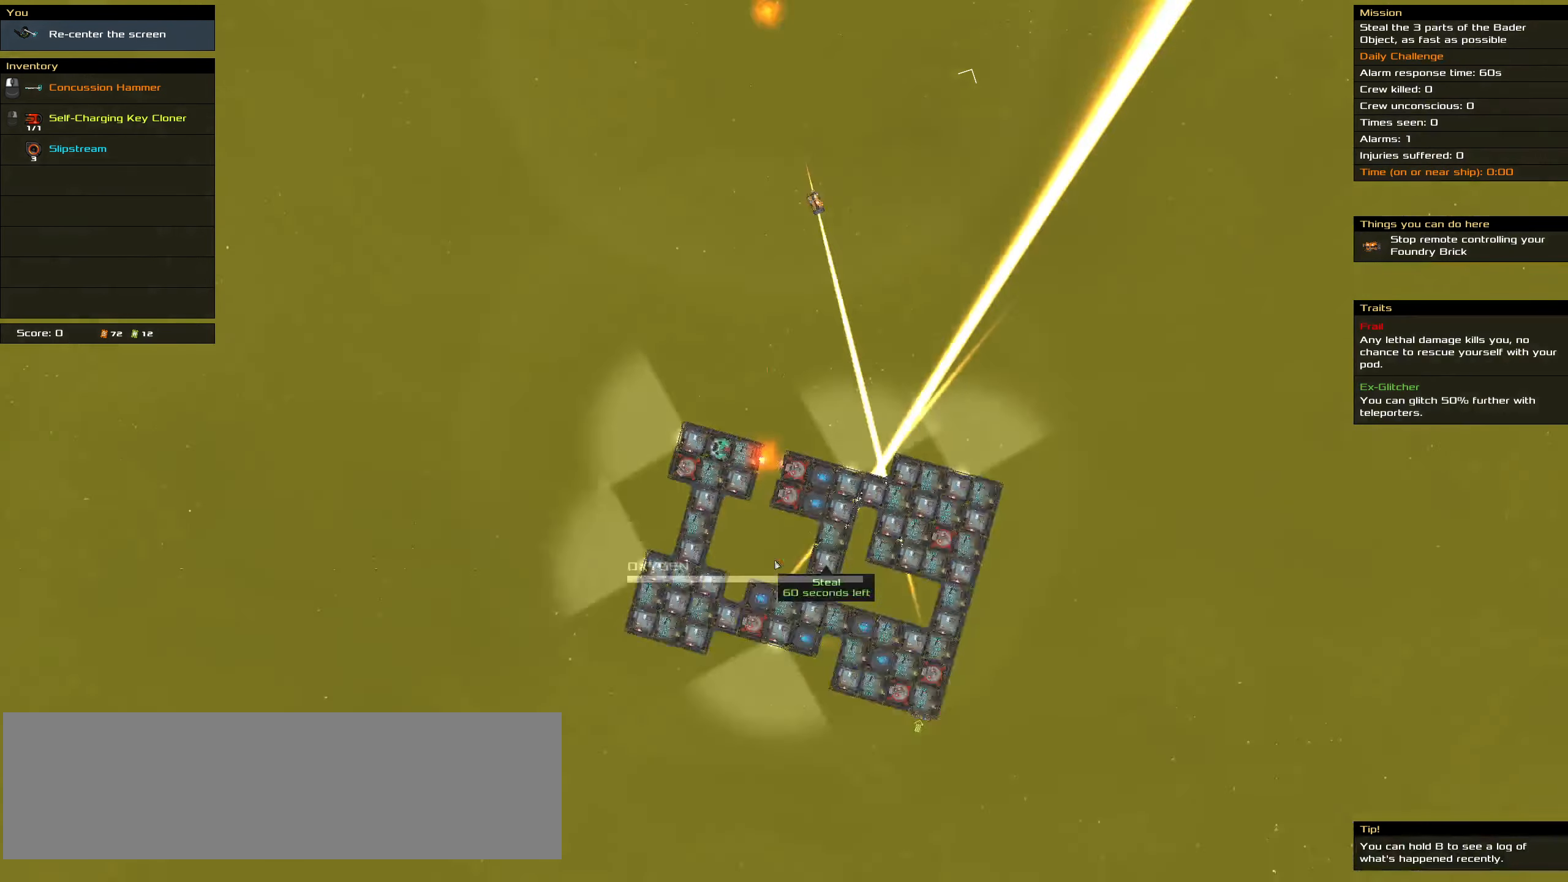
{"keys": [], "mouse": [], "events": [[16, "mouse_wheel", "up"]]}
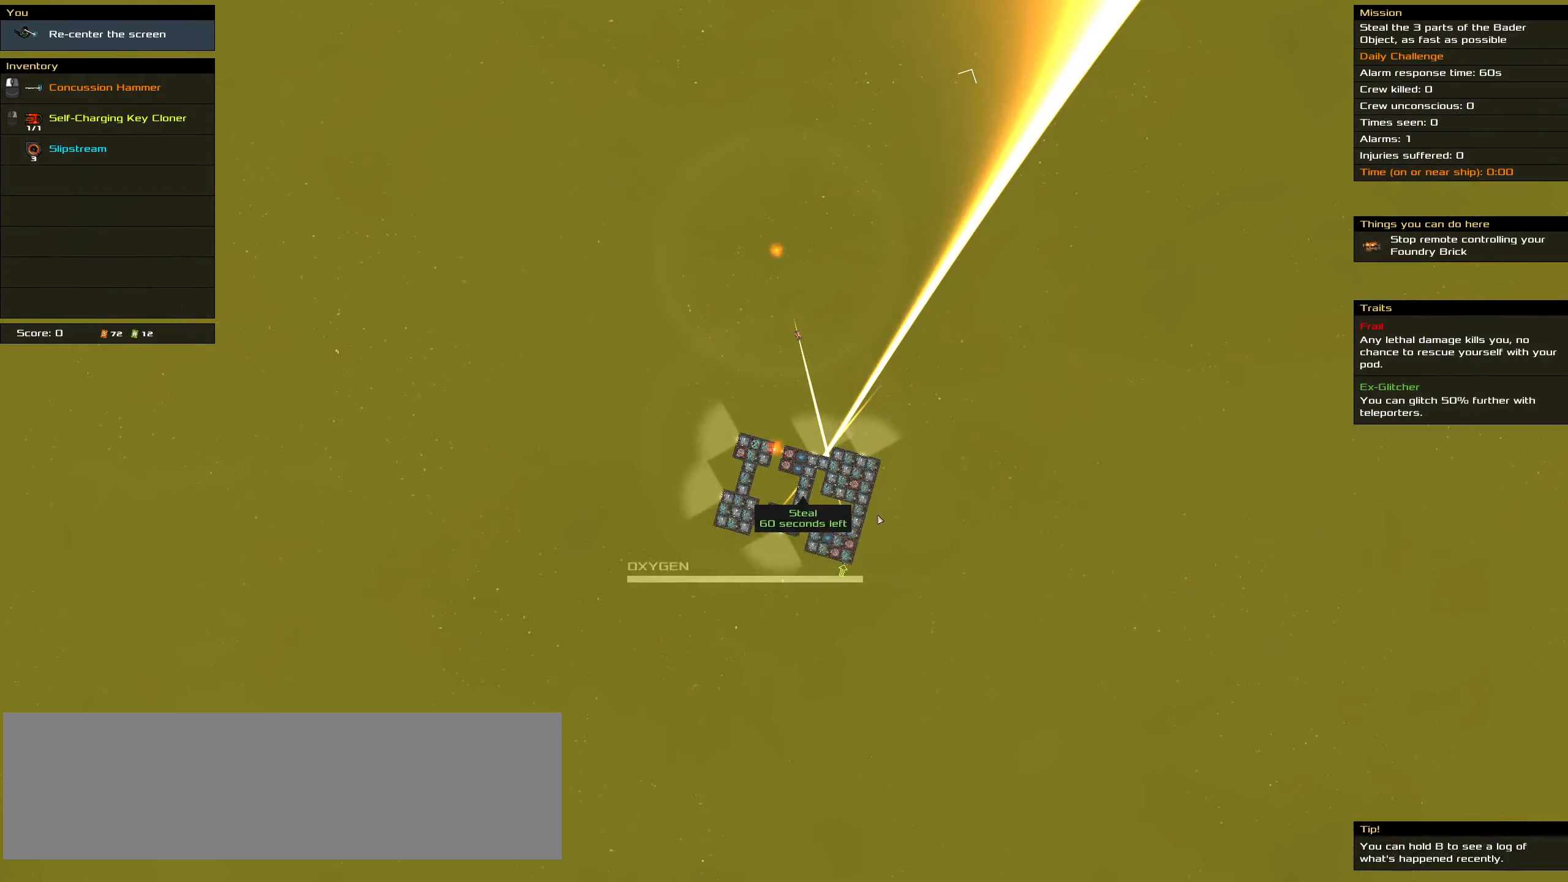
{"keys": [], "mouse": [], "events": []}
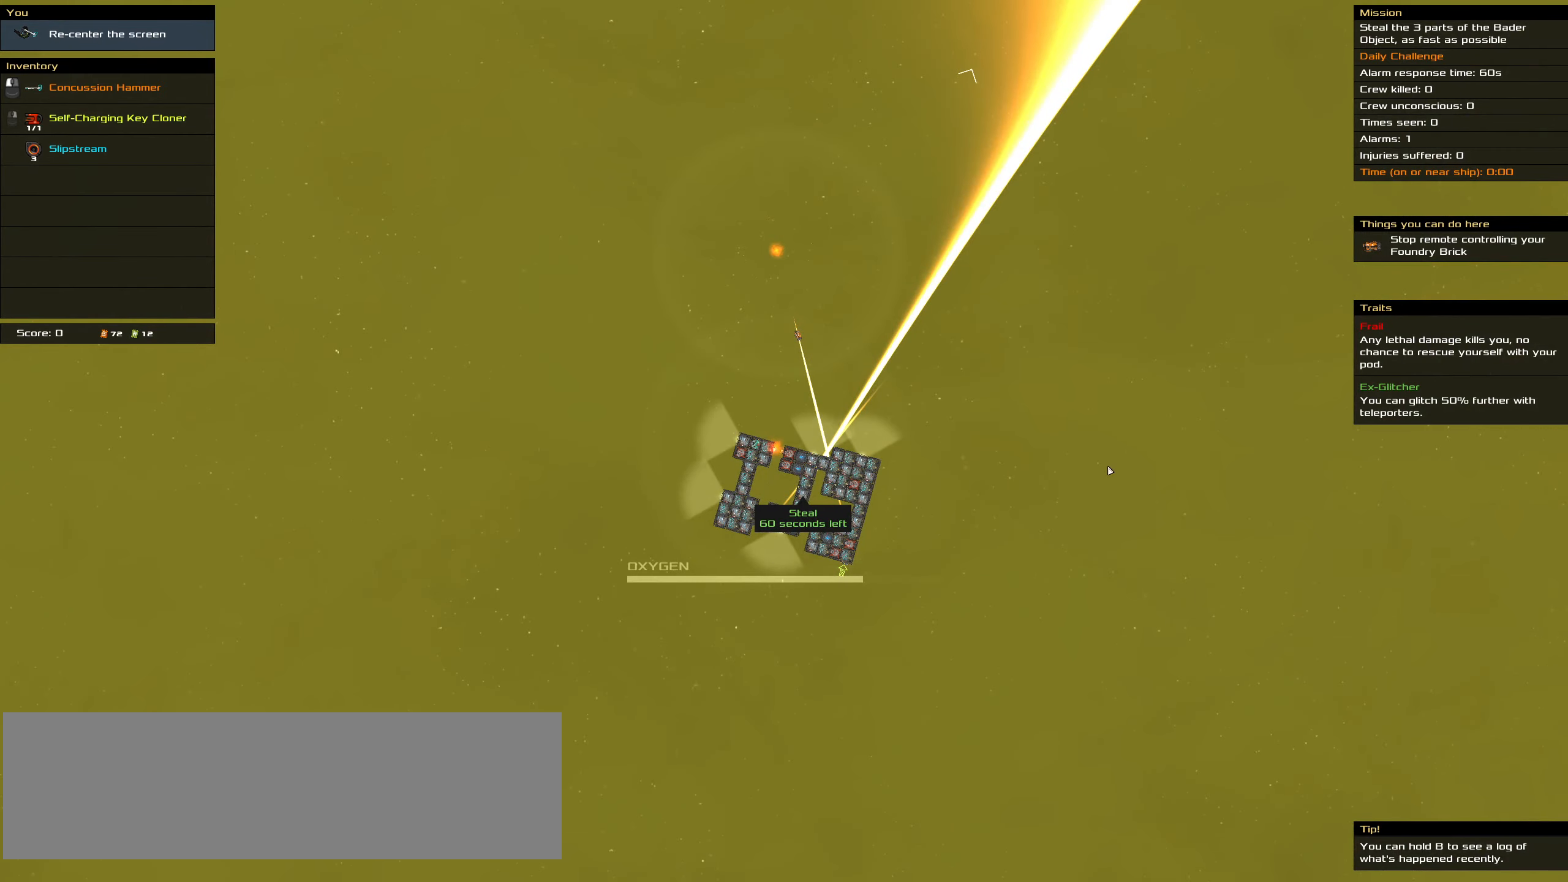
{"keys": [], "mouse": [], "events": []}
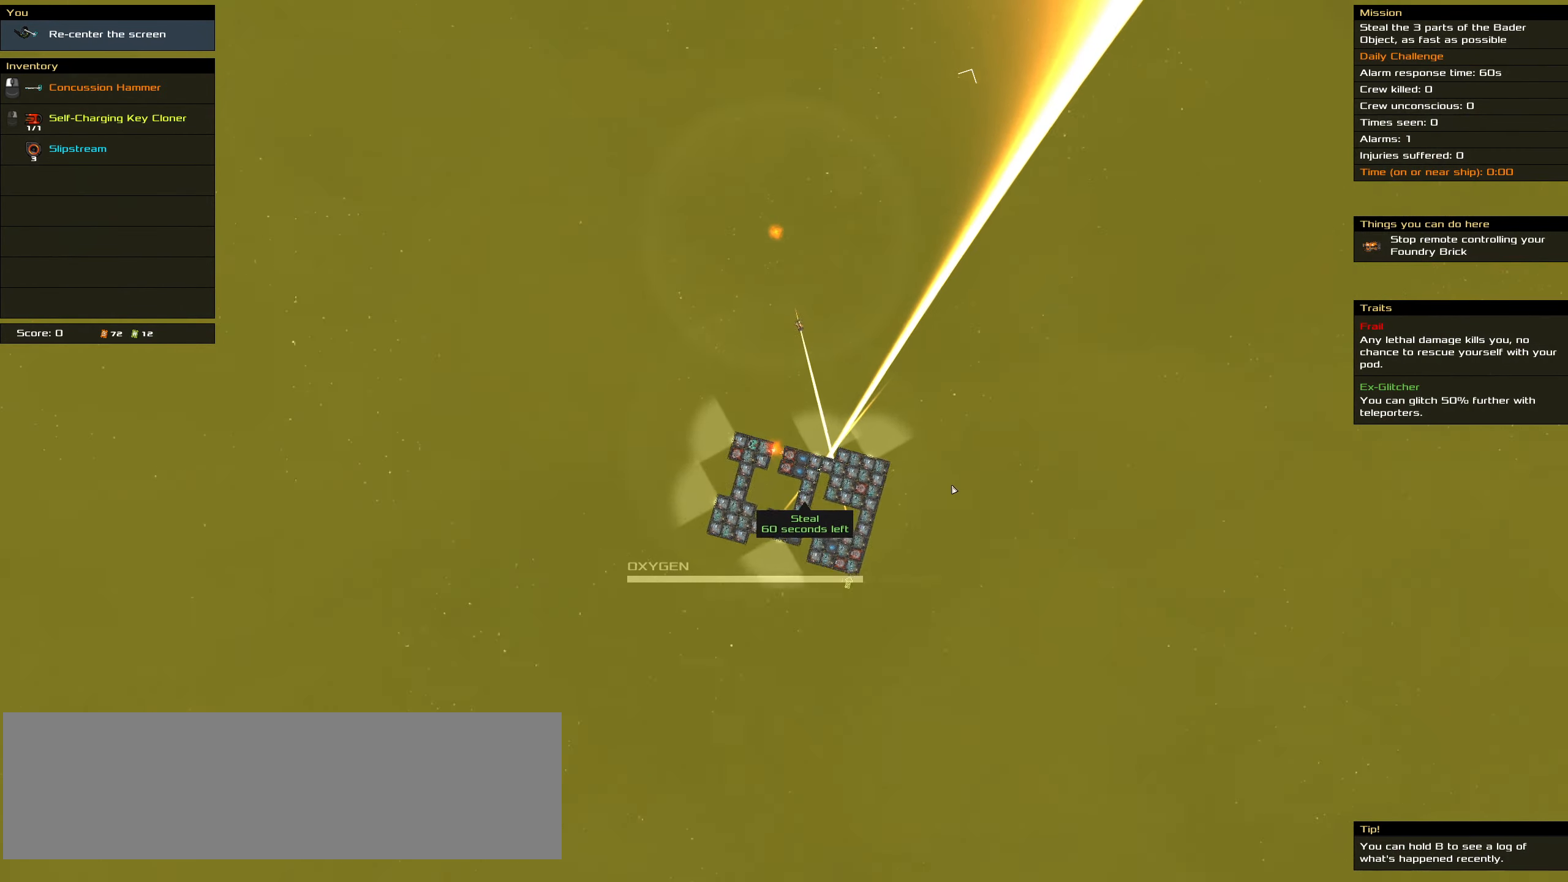
{"keys": [], "mouse": [], "events": []}
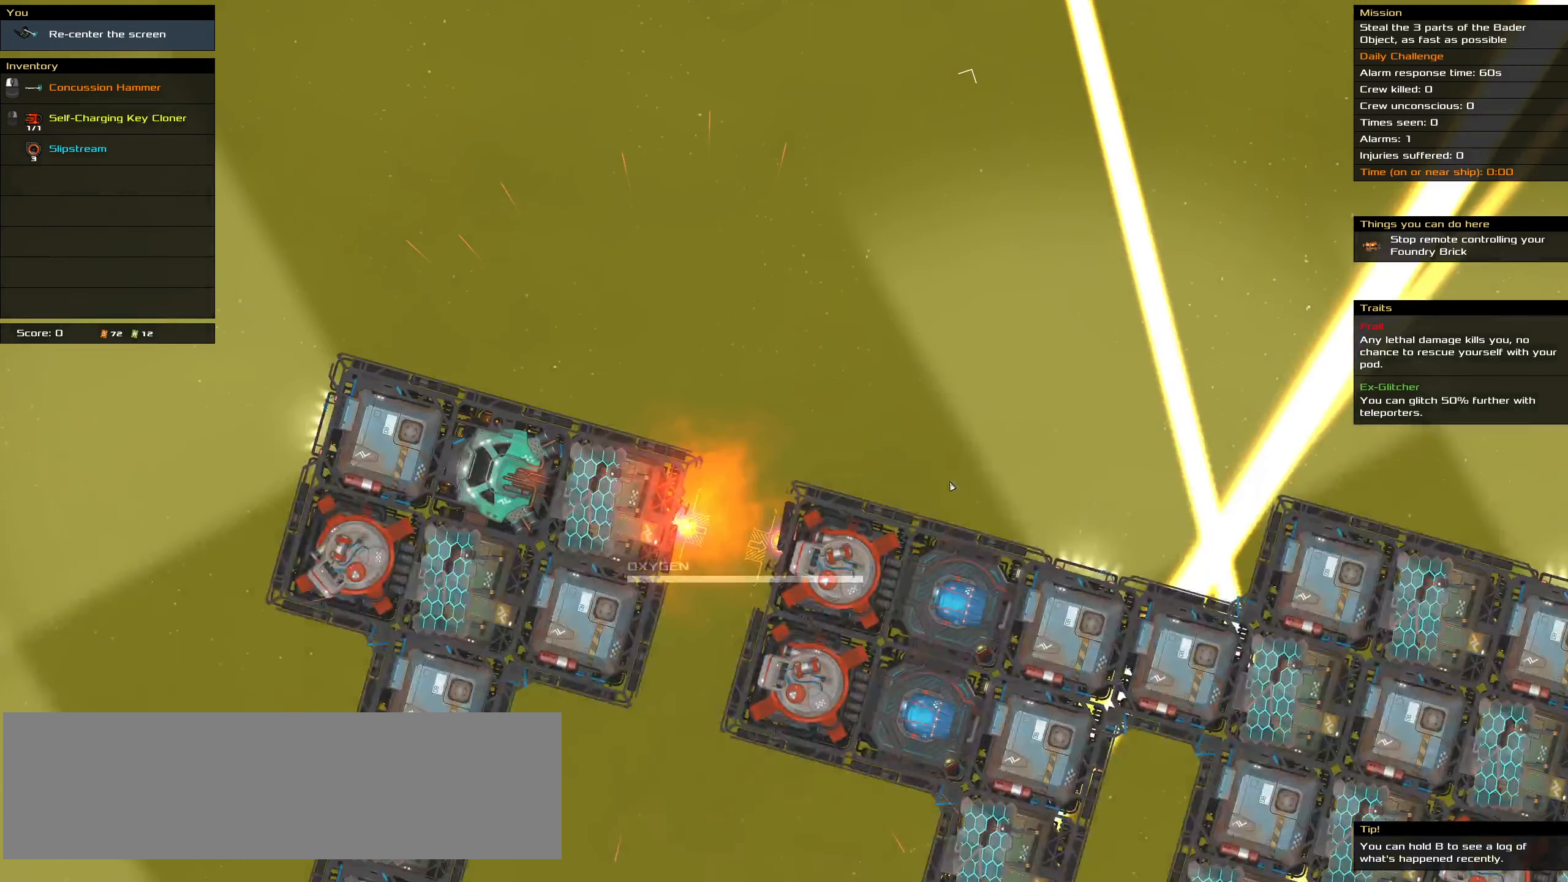
{"keys": [], "mouse": [], "events": []}